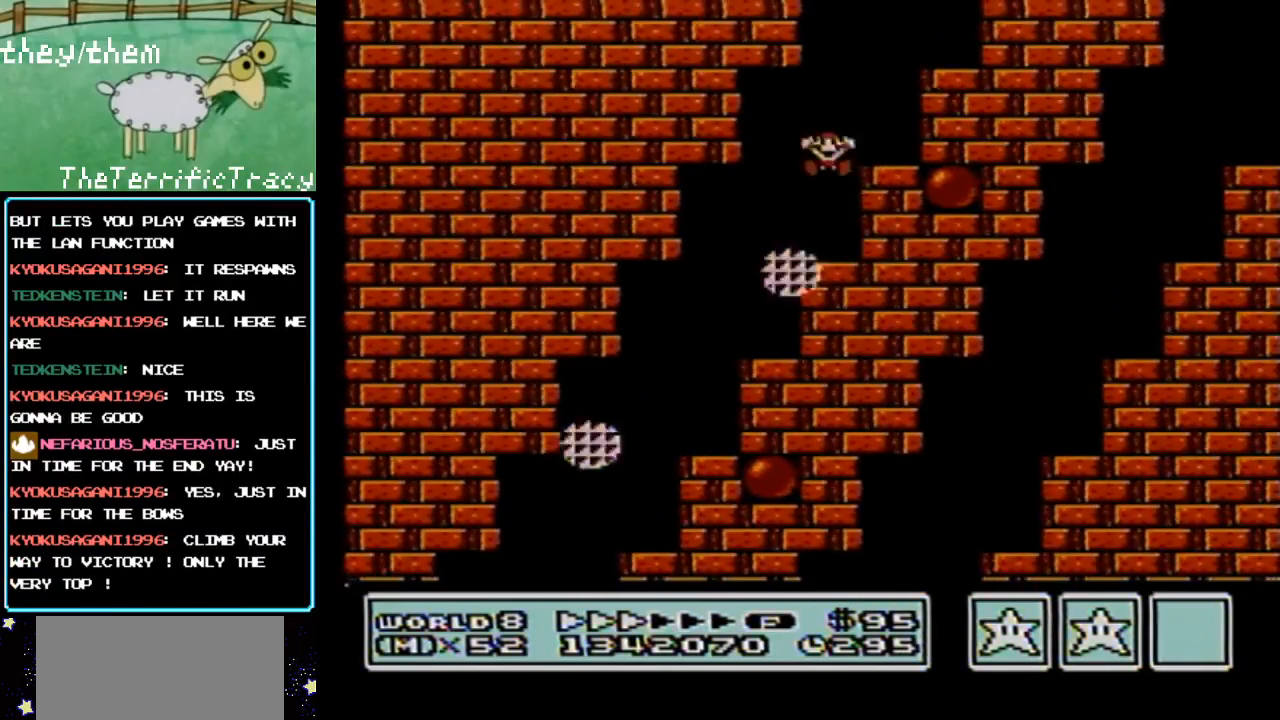
Gameplay with a controller (Nintendo layout); each line is a JSON object with the inputs held at the frame after it. "events" lists button and stick changes between this image and that frame as [ms after this image, input, new state], when the widget could be followed in between. Not read: L3 R3.
{"buttons": ["B"], "events": []}
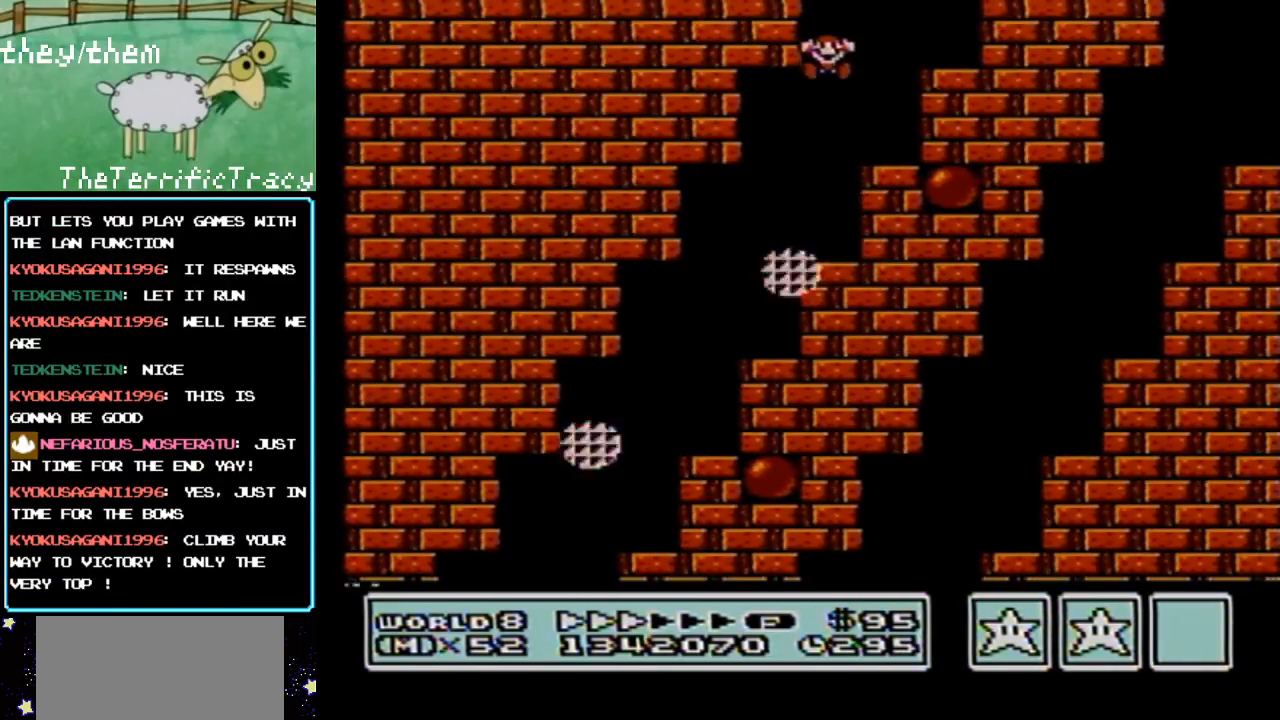
{"buttons": ["B"], "events": []}
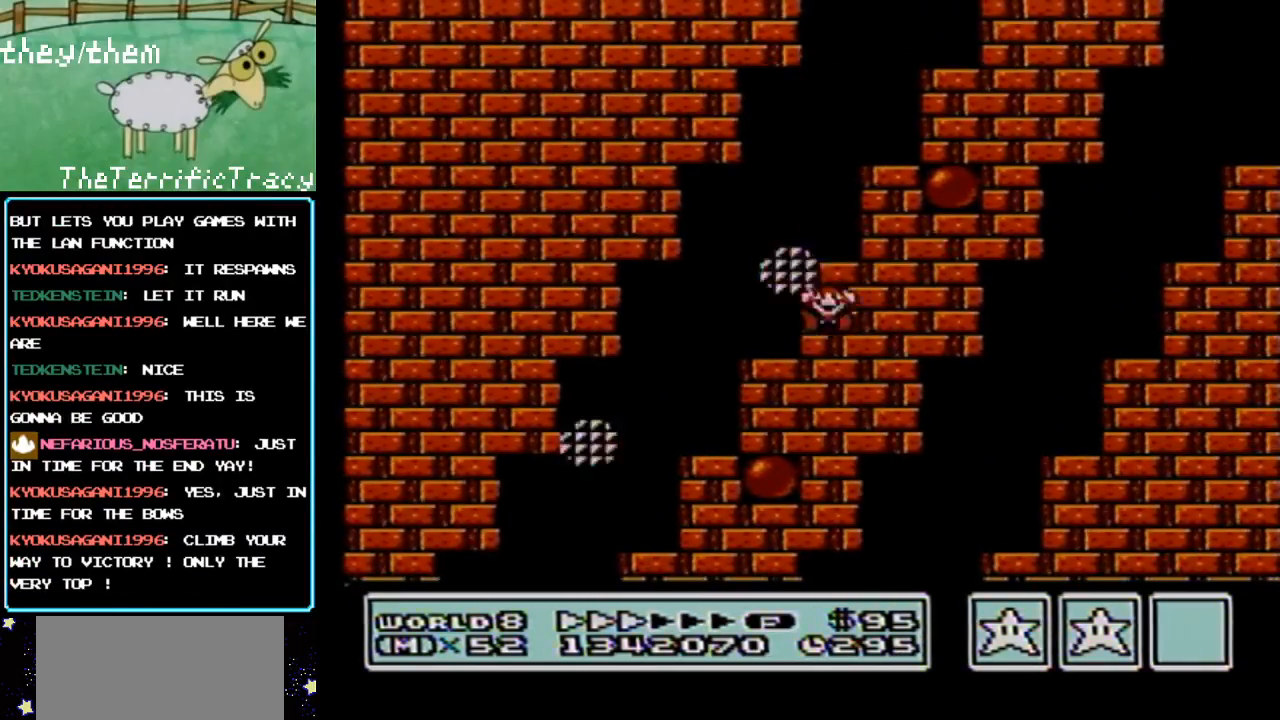
{"buttons": ["B"], "events": []}
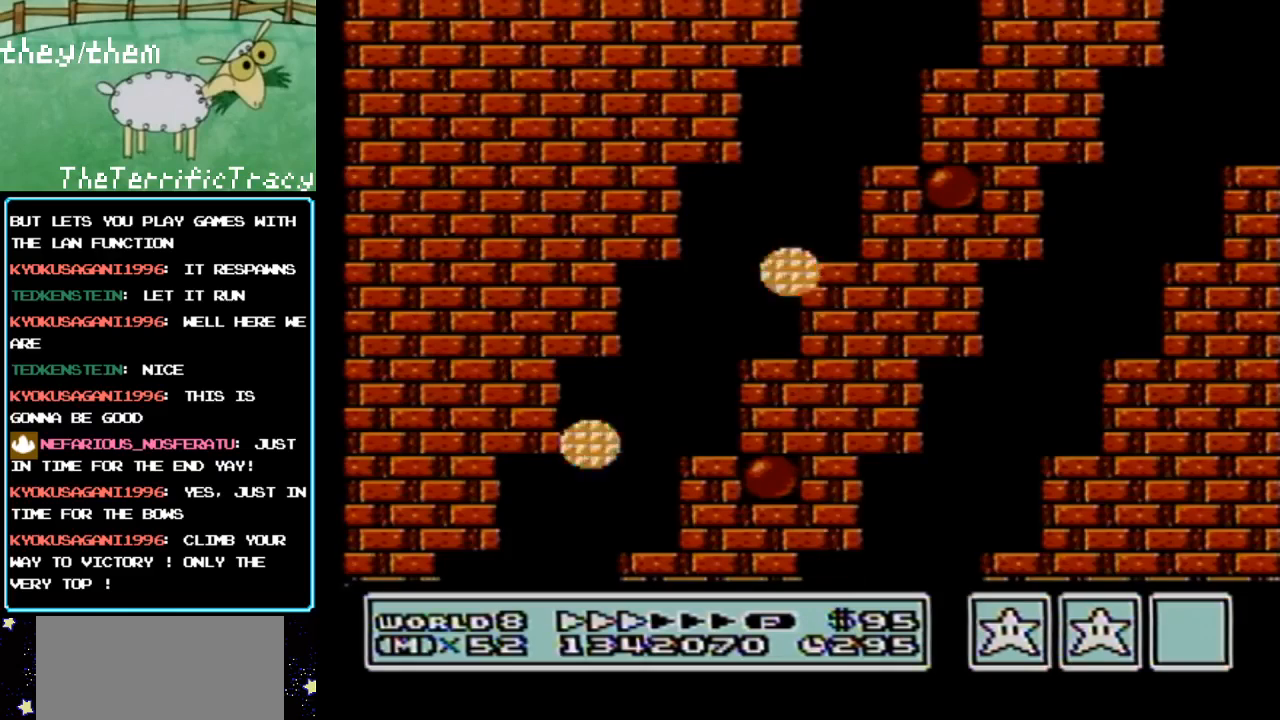
{"buttons": ["B"], "events": []}
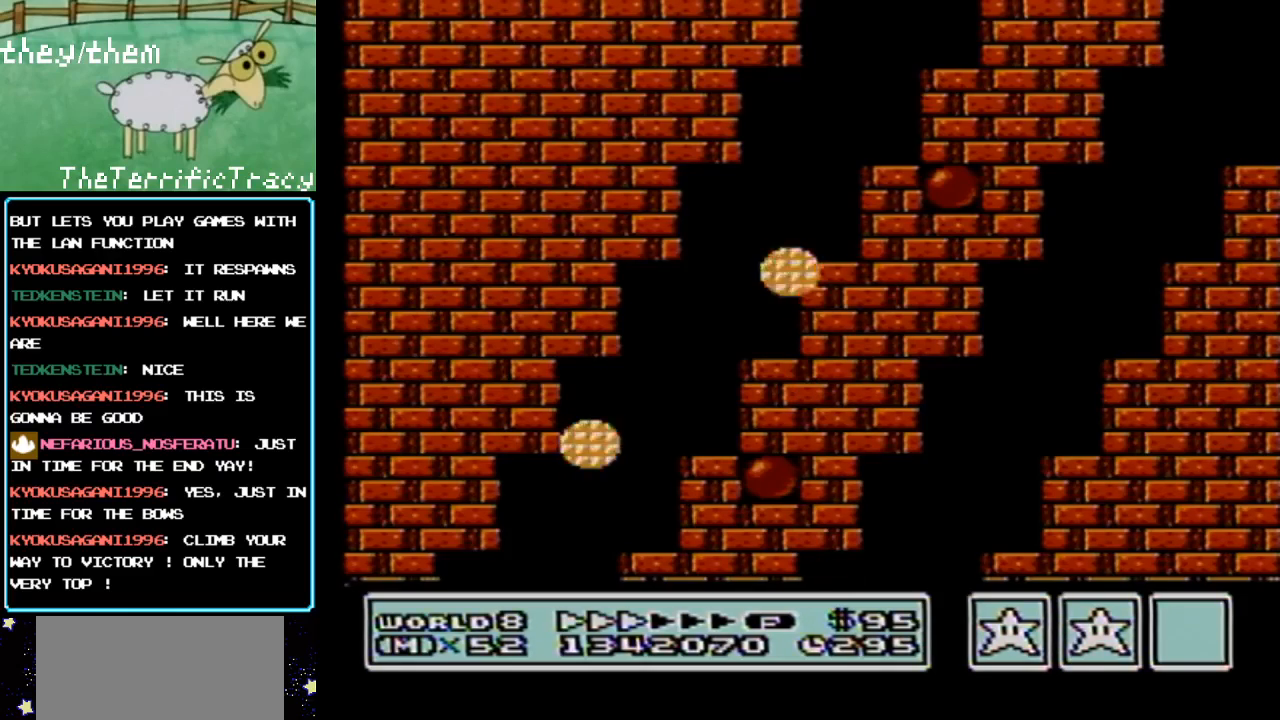
{"buttons": ["B"], "events": []}
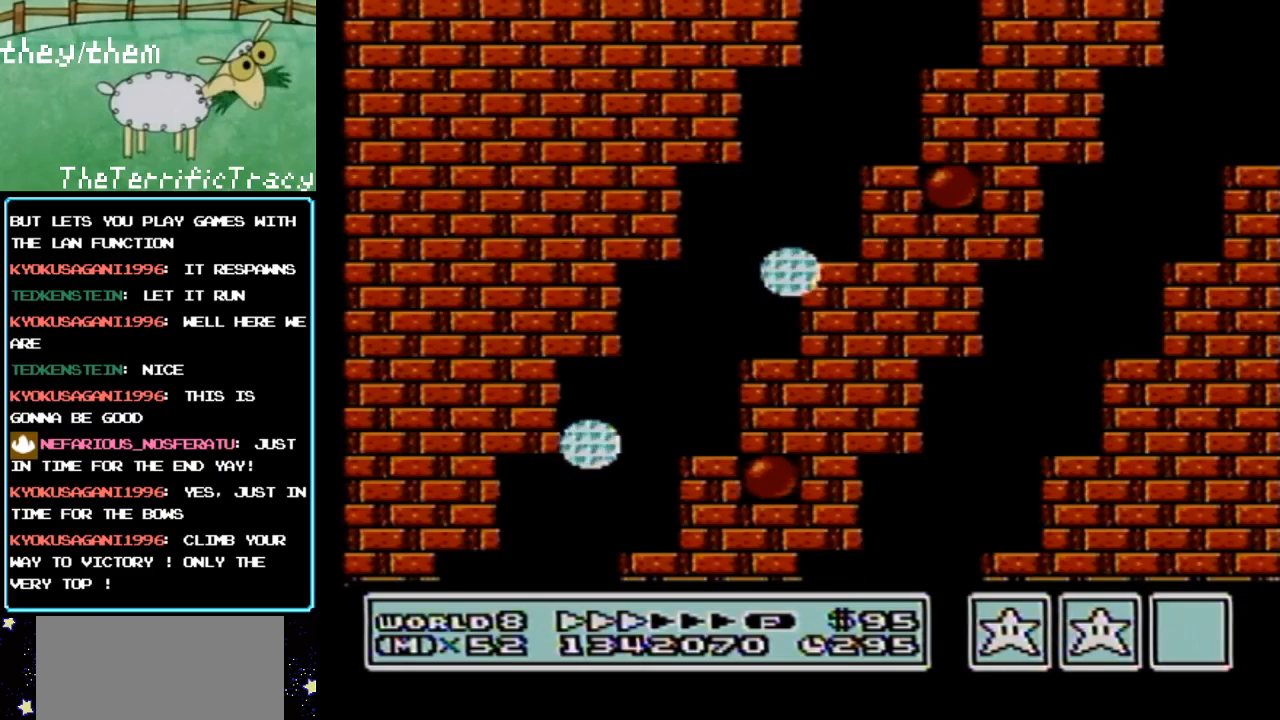
{"buttons": ["B"], "events": []}
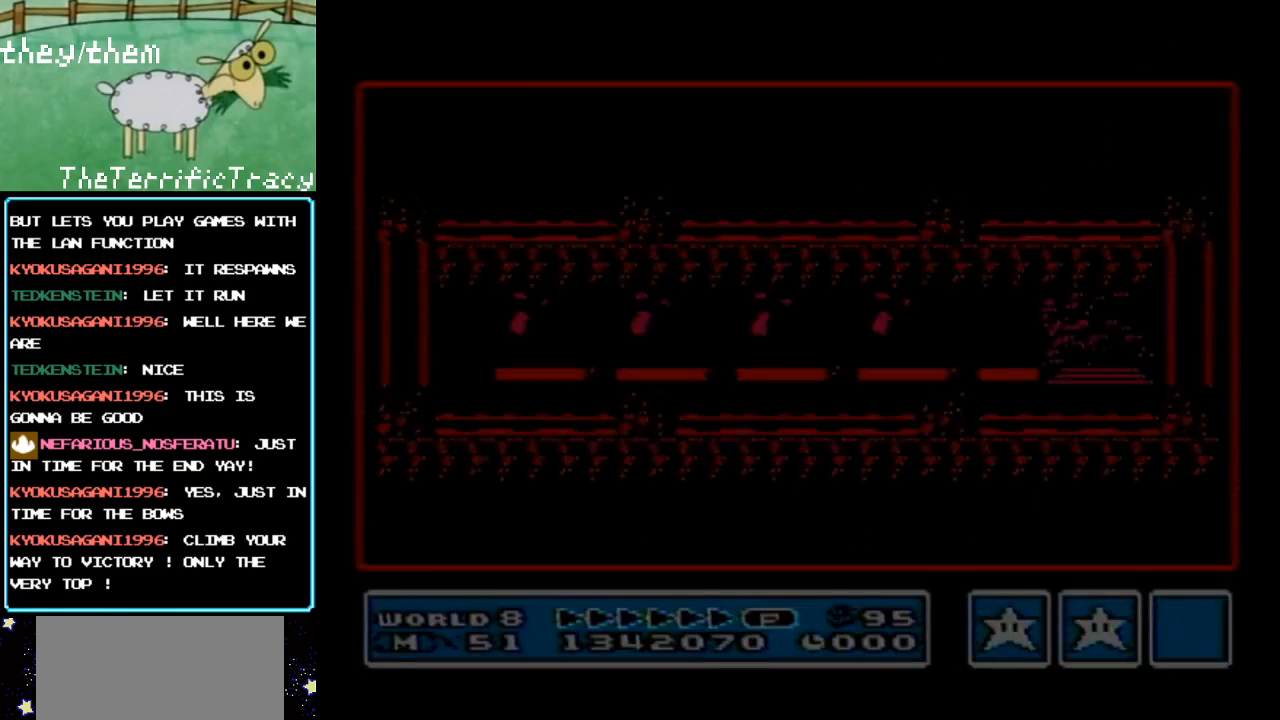
{"buttons": ["B"], "events": []}
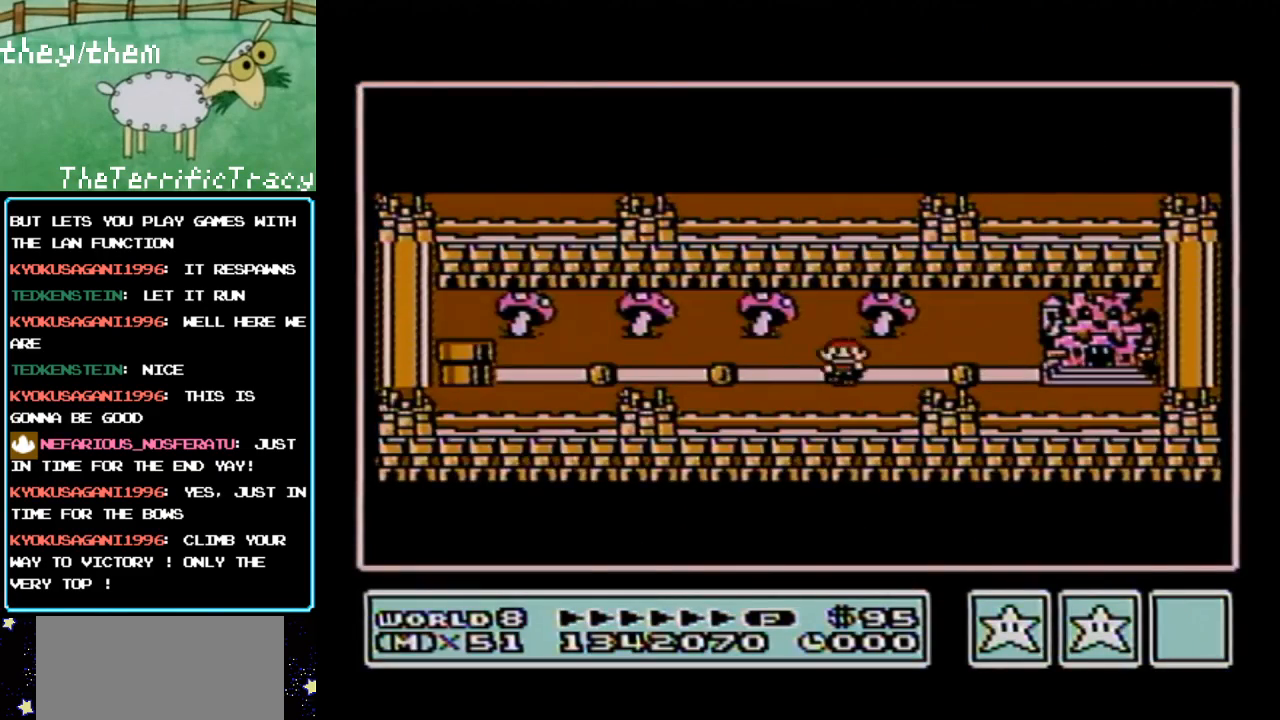
{"buttons": [], "events": [[117, "B", "up"]]}
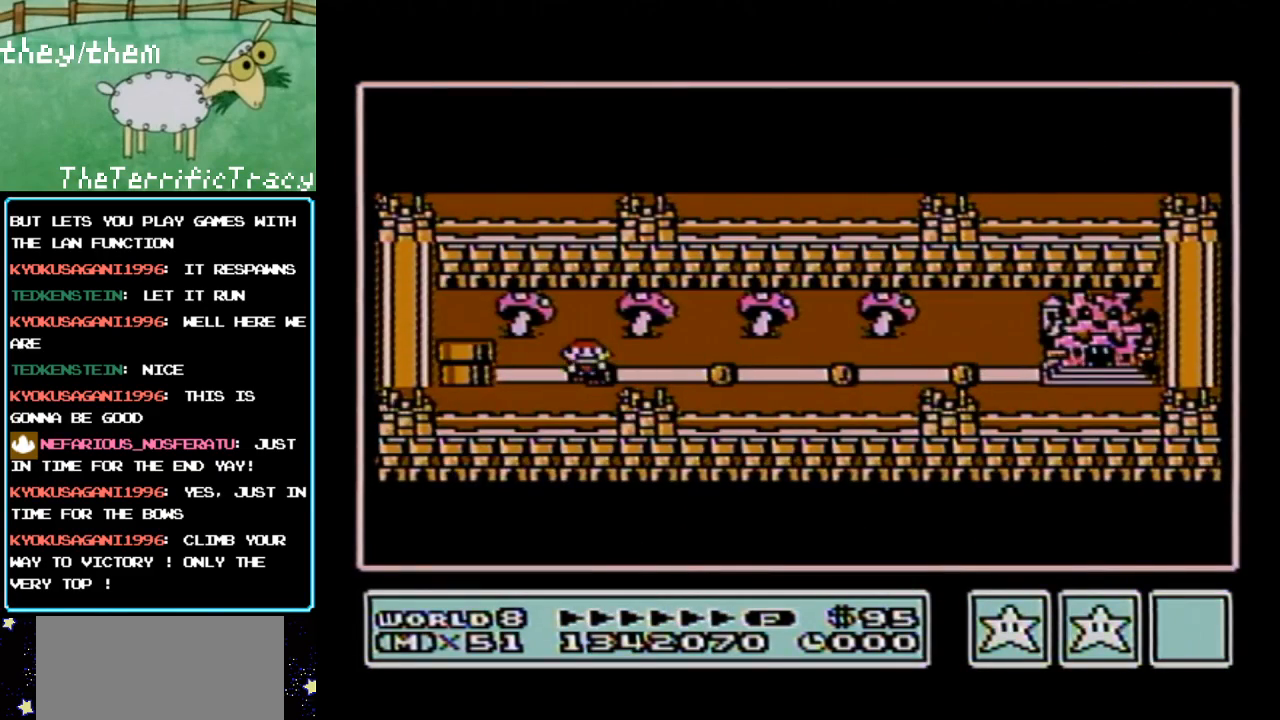
{"buttons": [], "events": []}
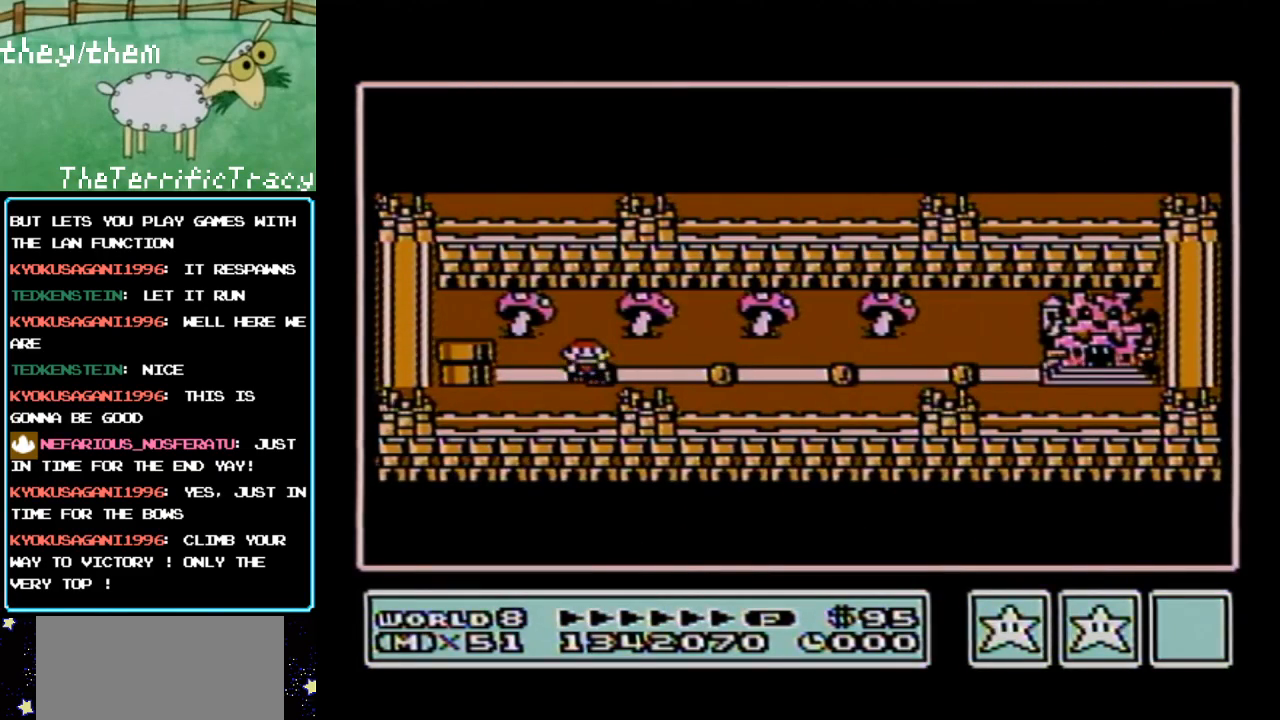
{"buttons": [], "events": []}
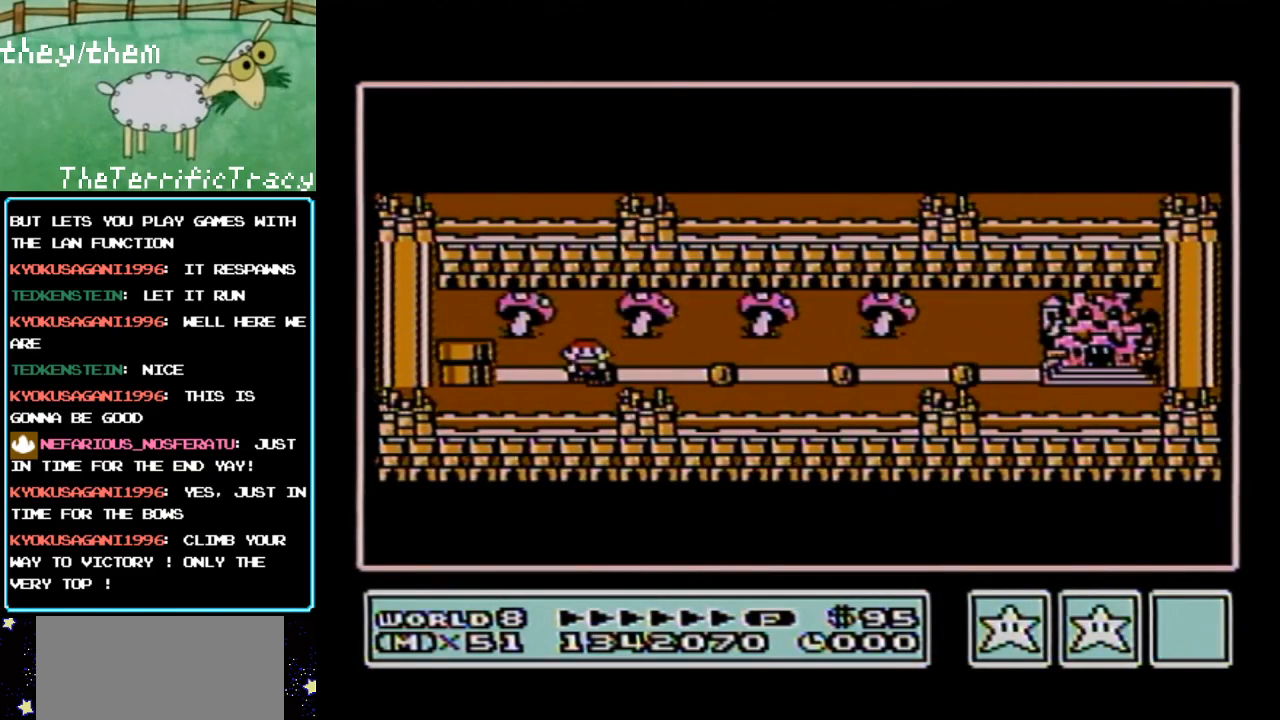
{"buttons": [], "events": []}
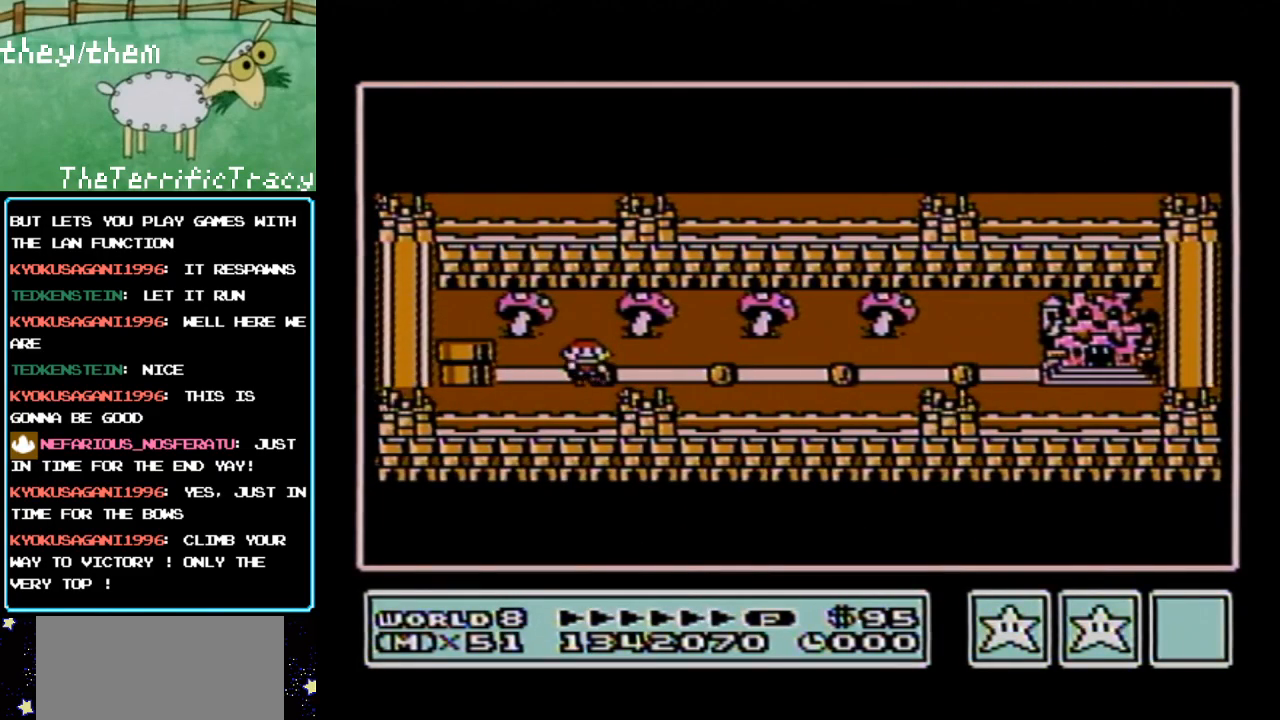
{"buttons": [], "events": []}
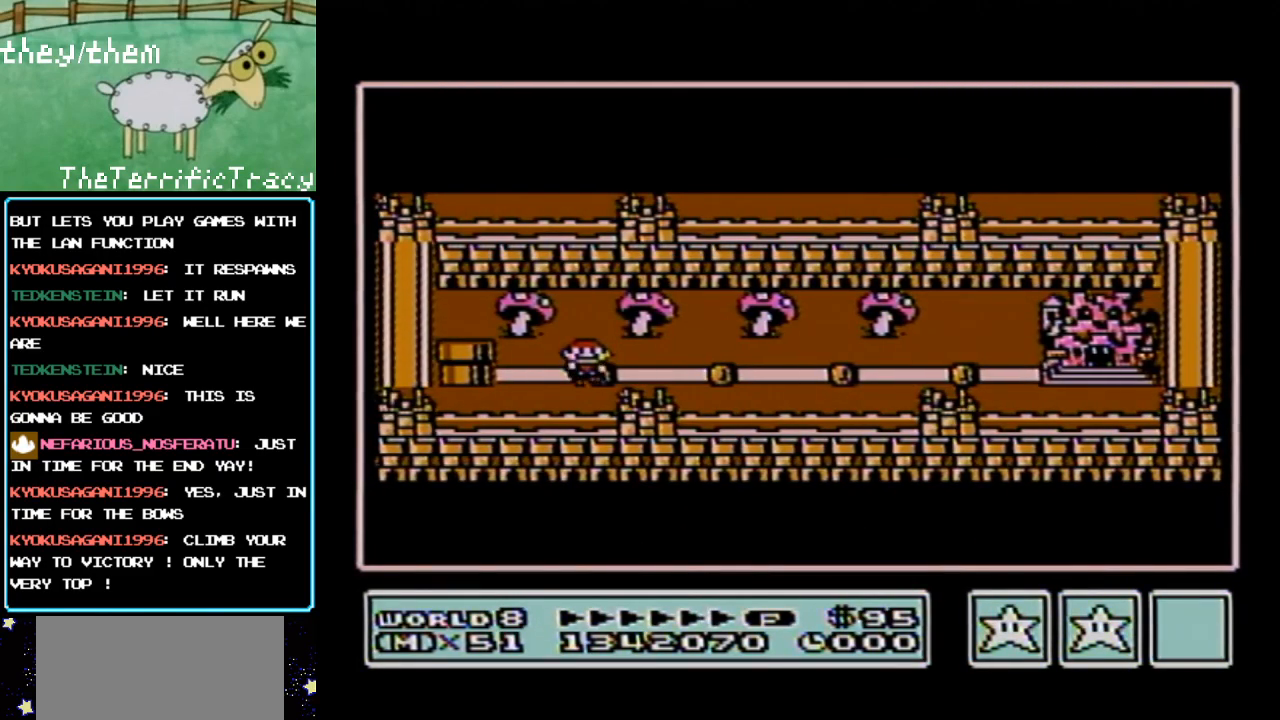
{"buttons": [], "events": []}
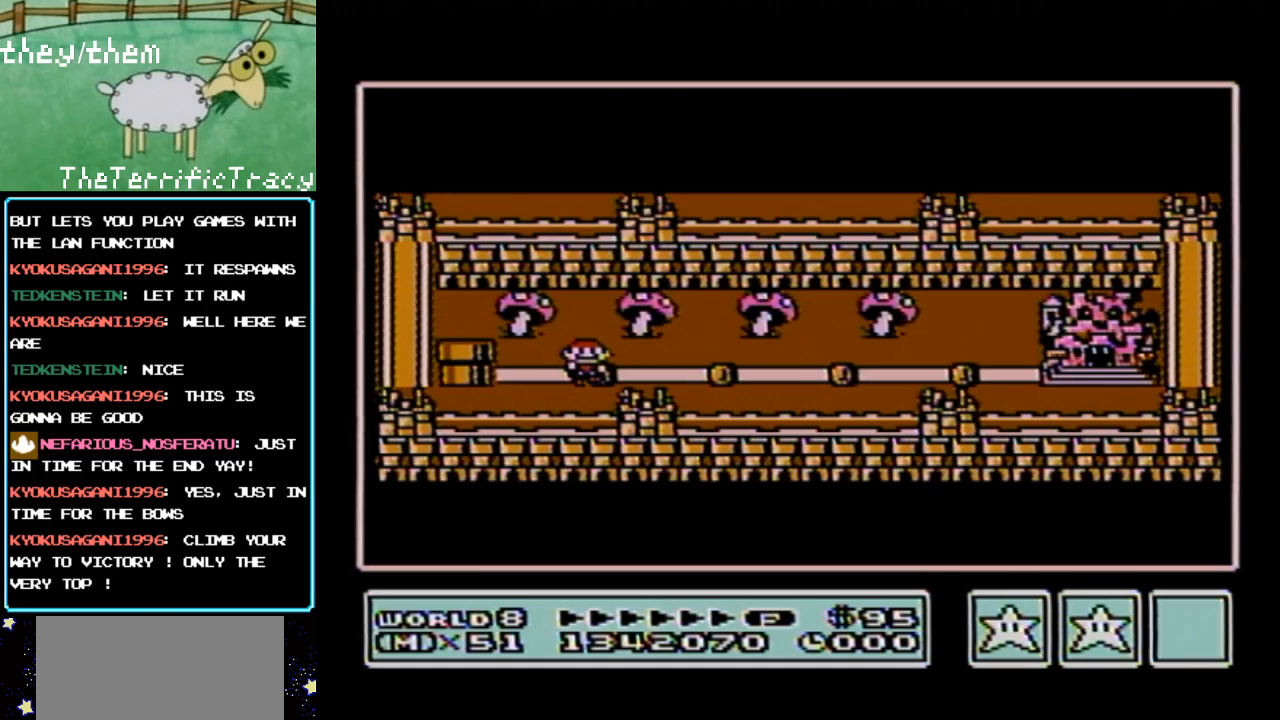
{"buttons": [], "events": []}
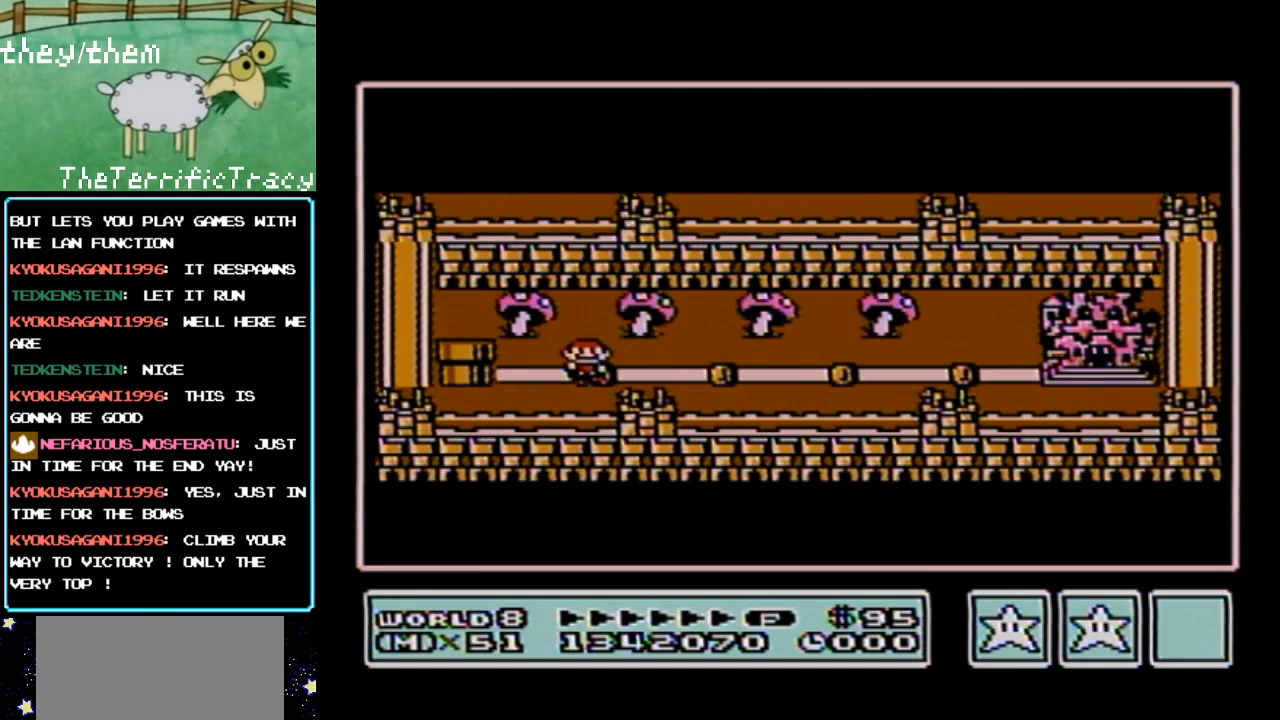
{"buttons": [], "events": []}
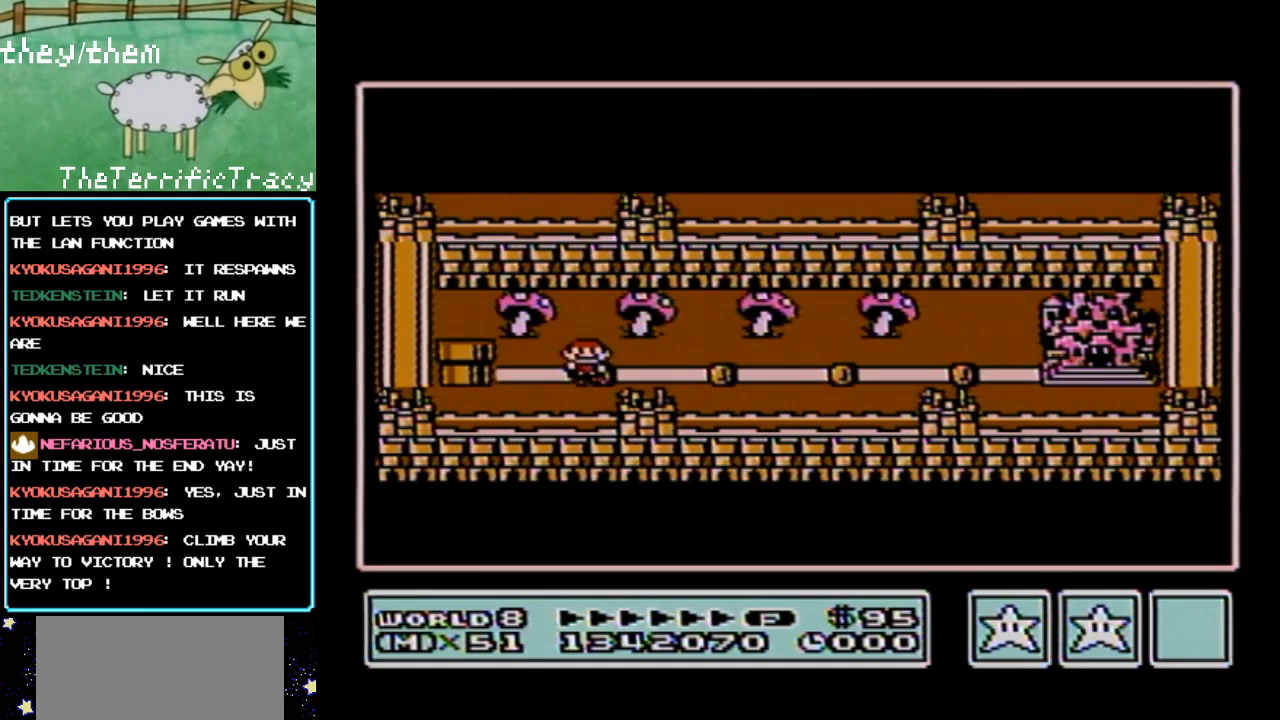
{"buttons": ["B"], "events": [[500, "B", "down"]]}
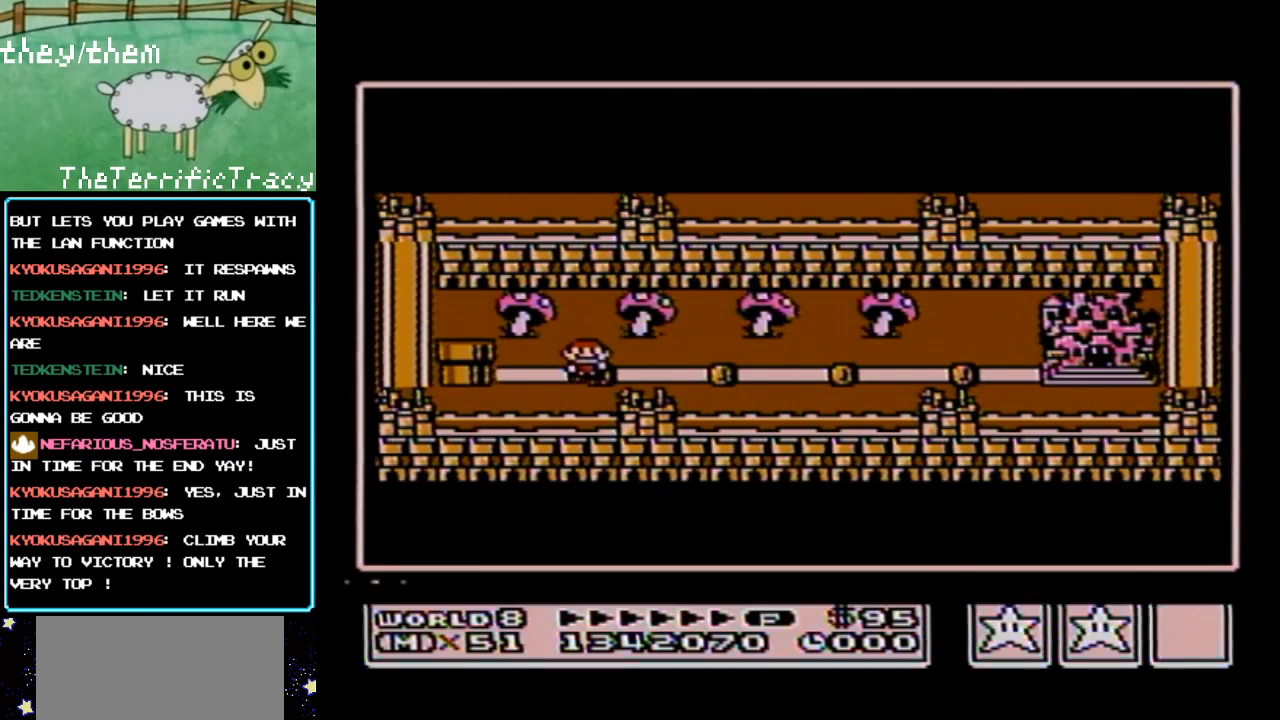
{"buttons": [], "events": [[117, "B", "up"]]}
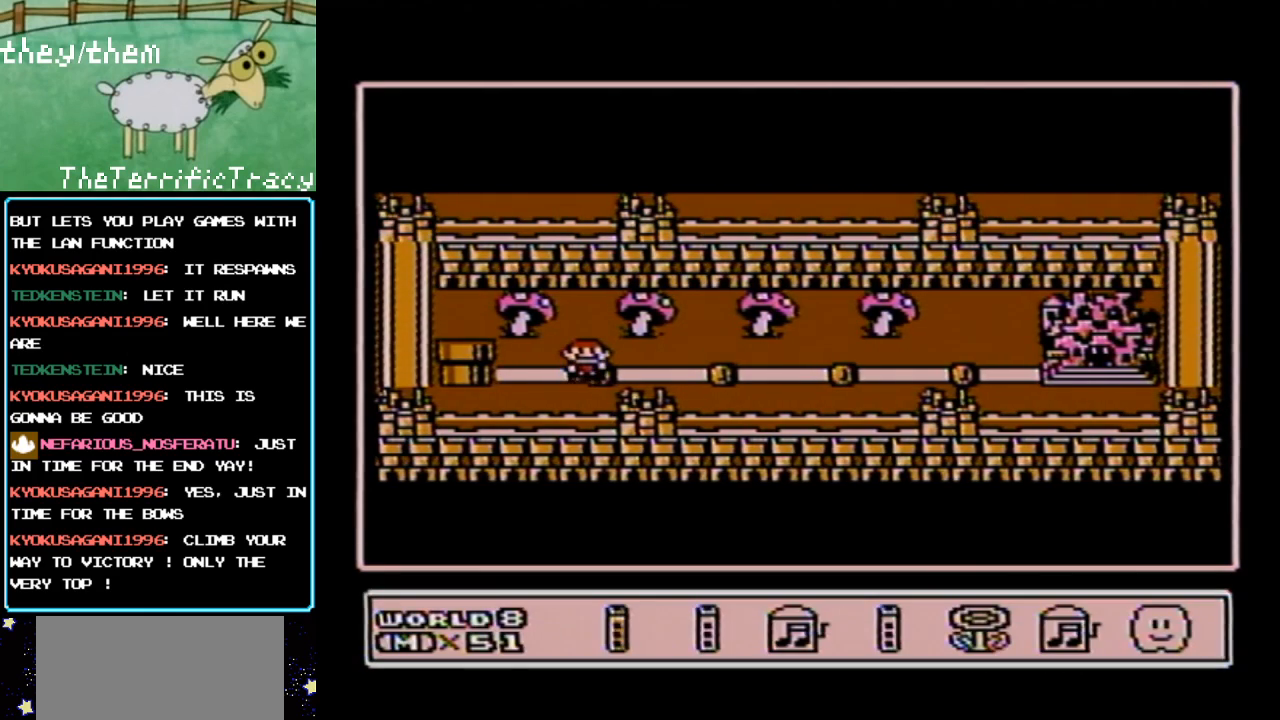
{"buttons": [], "events": []}
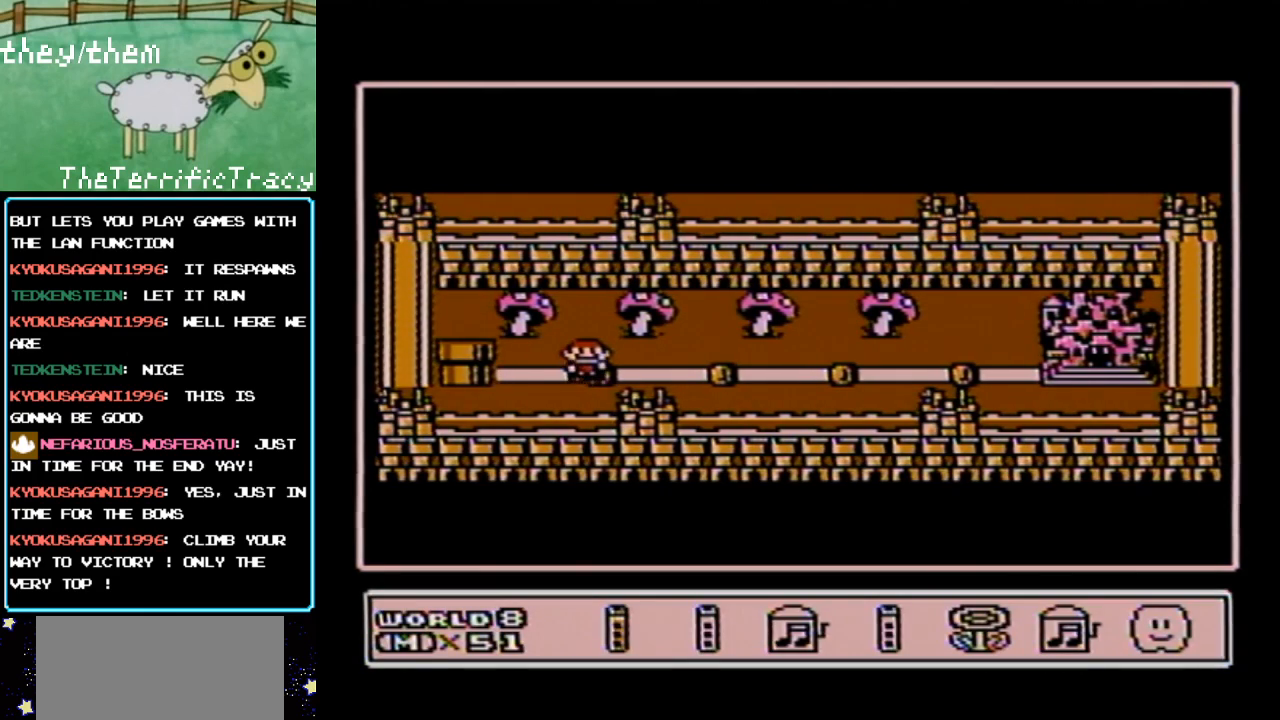
{"buttons": ["DPAD_RIGHT"], "events": [[317, "DPAD_RIGHT", "down"], [400, "DPAD_RIGHT", "up"], [467, "DPAD_RIGHT", "down"]]}
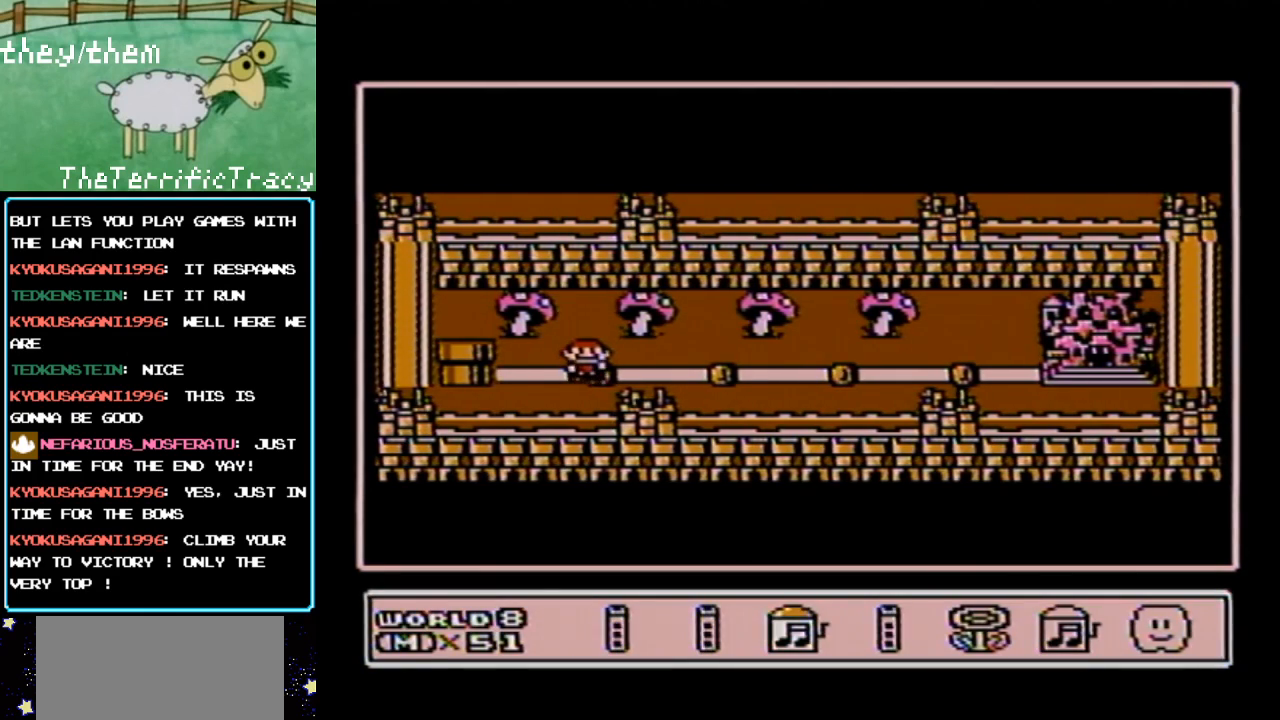
{"buttons": [], "events": [[100, "DPAD_RIGHT", "up"], [183, "DPAD_RIGHT", "down"], [283, "DPAD_RIGHT", "up"], [350, "DPAD_RIGHT", "down"], [450, "DPAD_RIGHT", "up"]]}
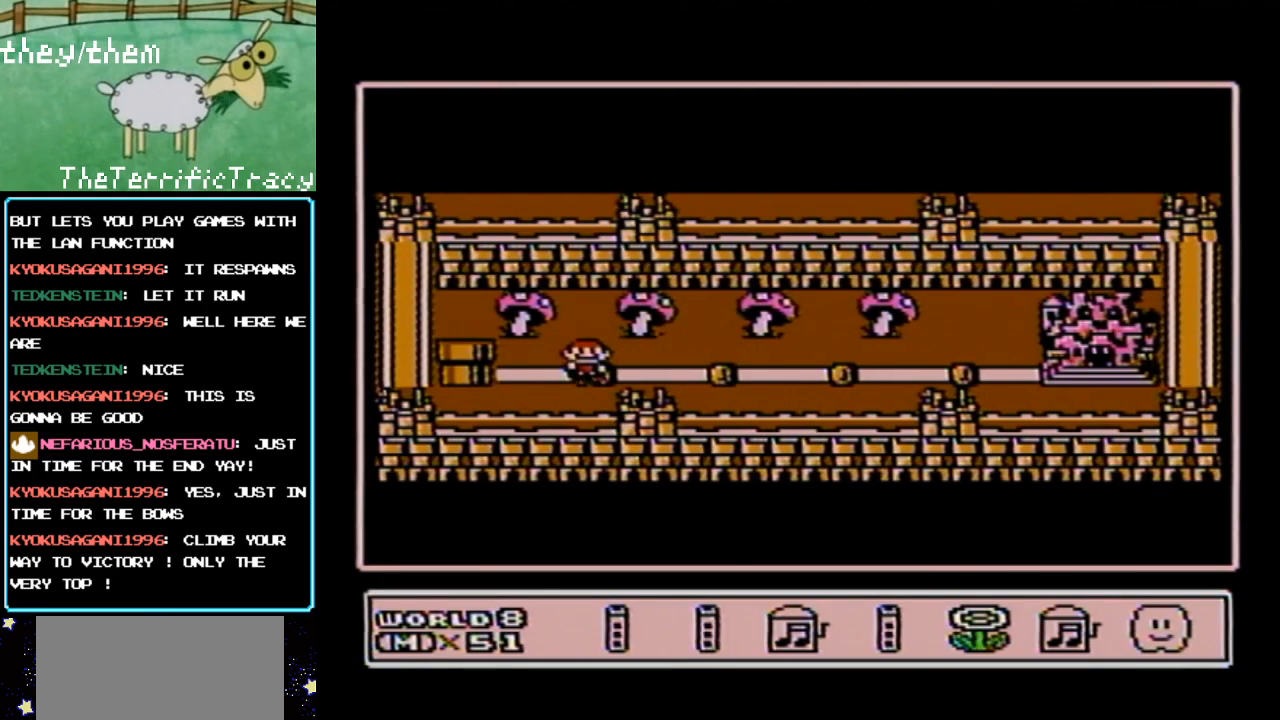
{"buttons": ["A"], "events": [[467, "A", "down"]]}
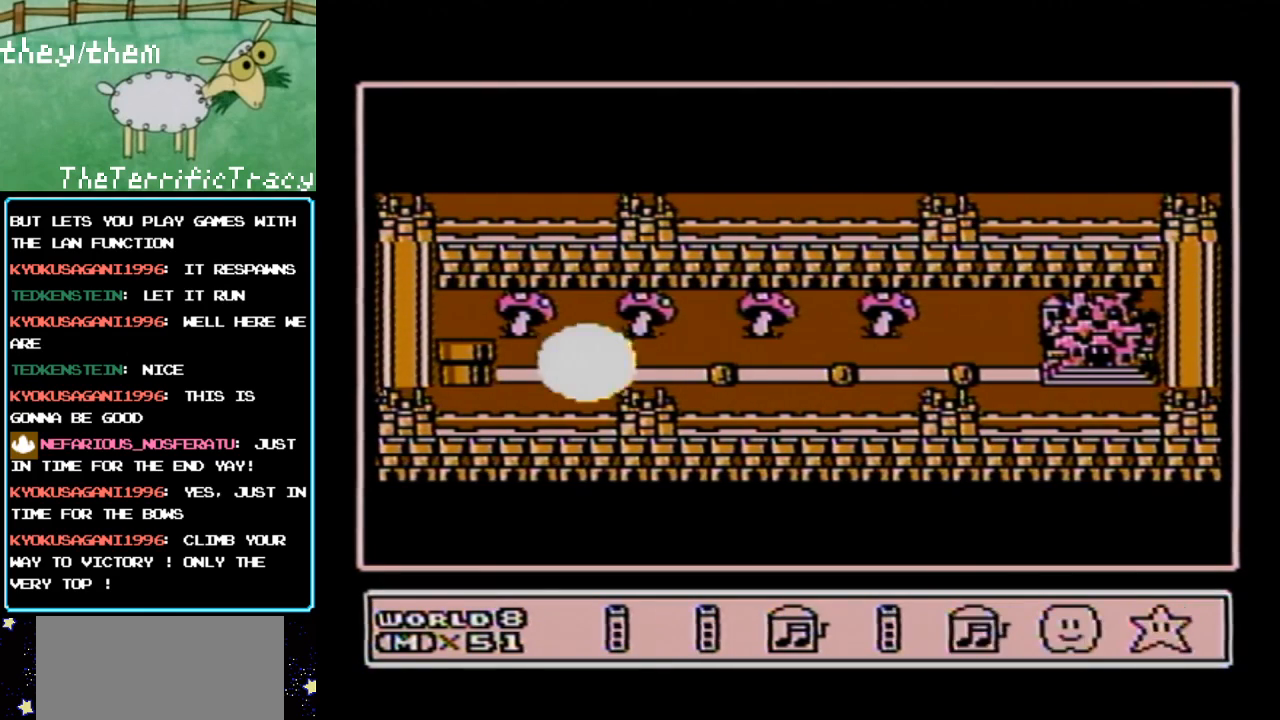
{"buttons": ["DPAD_RIGHT"], "events": [[100, "A", "up"], [467, "DPAD_RIGHT", "down"]]}
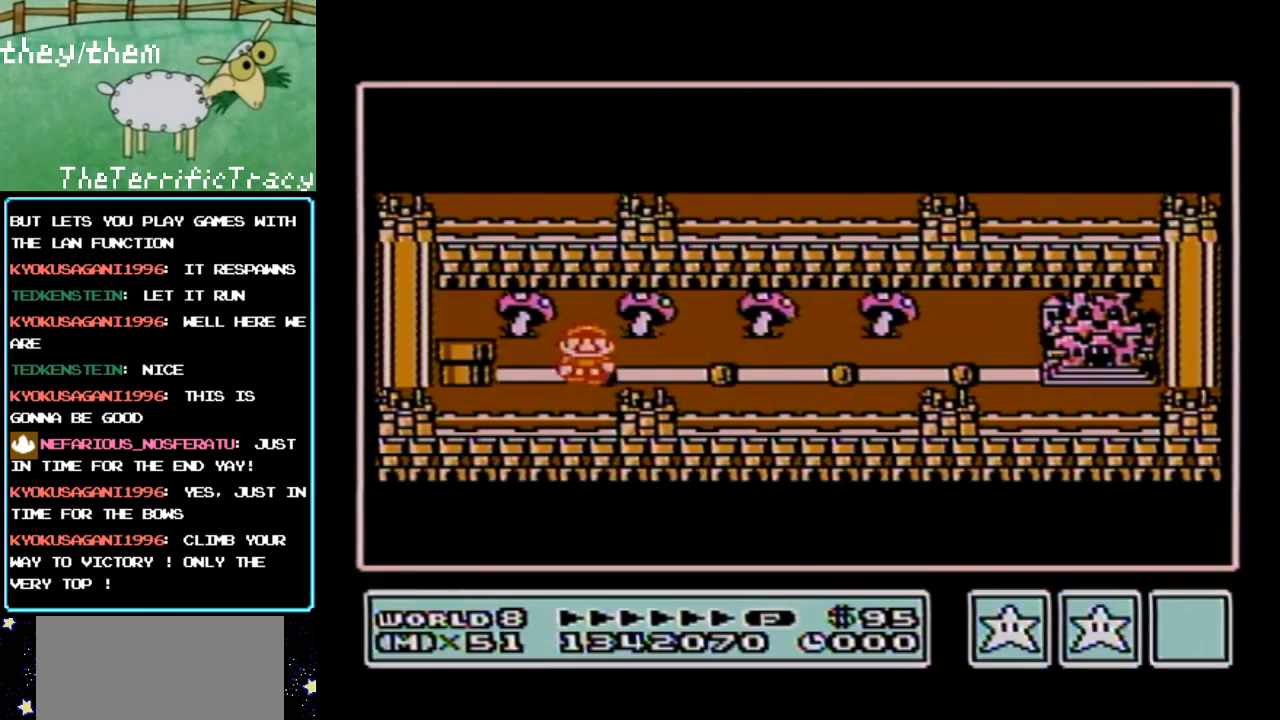
{"buttons": [], "events": [[67, "DPAD_RIGHT", "up"], [133, "DPAD_RIGHT", "down"], [250, "DPAD_RIGHT", "up"], [350, "DPAD_RIGHT", "down"], [450, "DPAD_RIGHT", "up"]]}
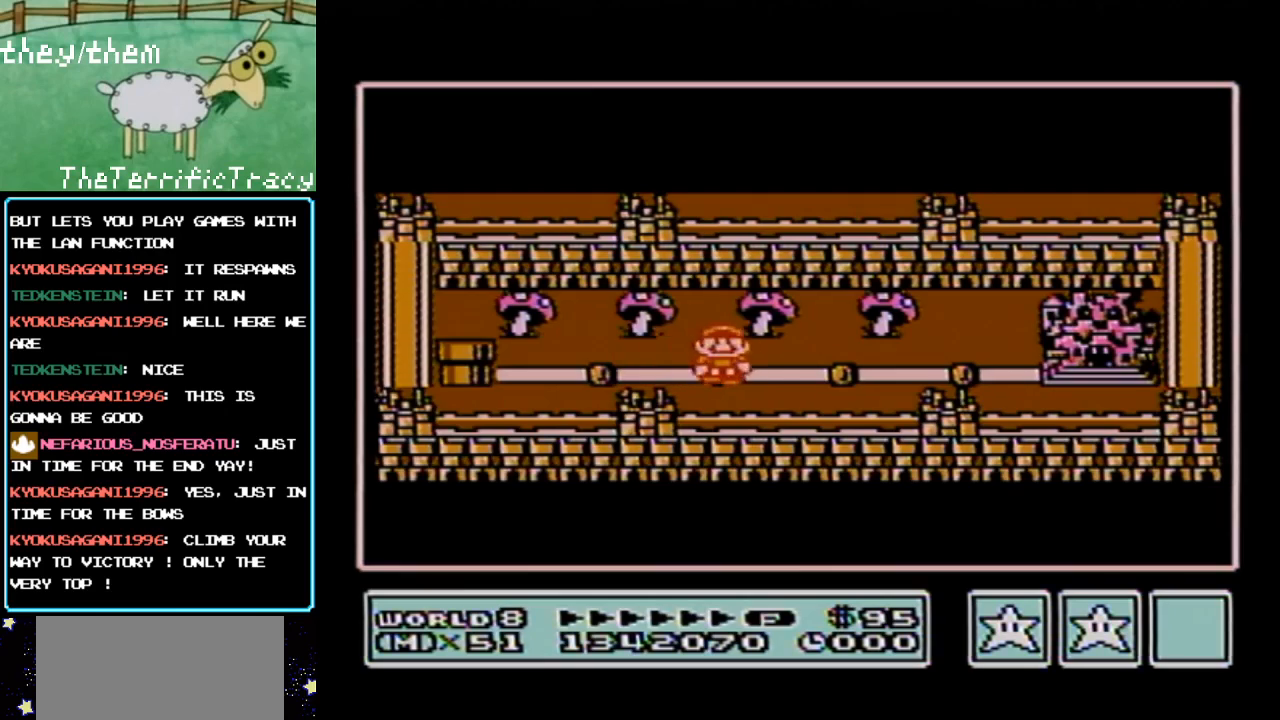
{"buttons": ["DPAD_RIGHT"], "events": [[33, "DPAD_RIGHT", "down"], [150, "DPAD_RIGHT", "up"], [250, "DPAD_RIGHT", "down"], [350, "DPAD_RIGHT", "up"], [433, "DPAD_RIGHT", "down"]]}
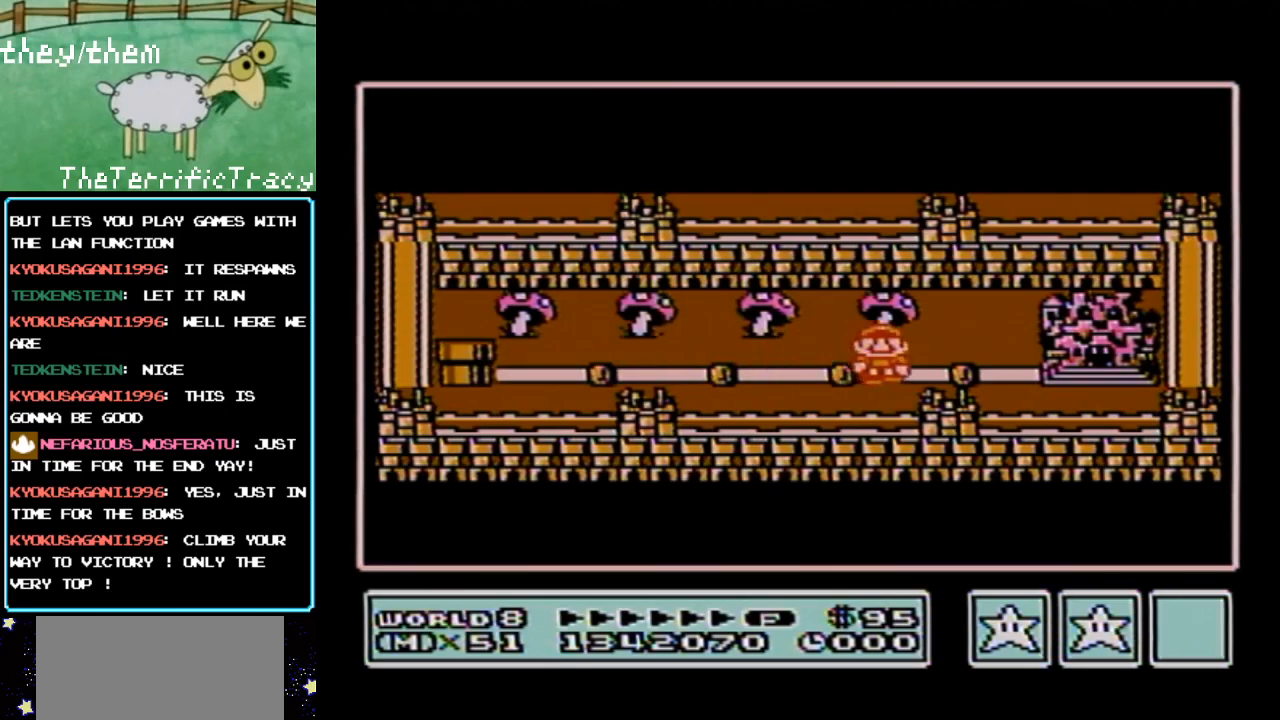
{"buttons": ["DPAD_RIGHT"], "events": [[67, "DPAD_RIGHT", "up"], [183, "DPAD_RIGHT", "down"], [317, "DPAD_RIGHT", "up"], [383, "DPAD_RIGHT", "down"]]}
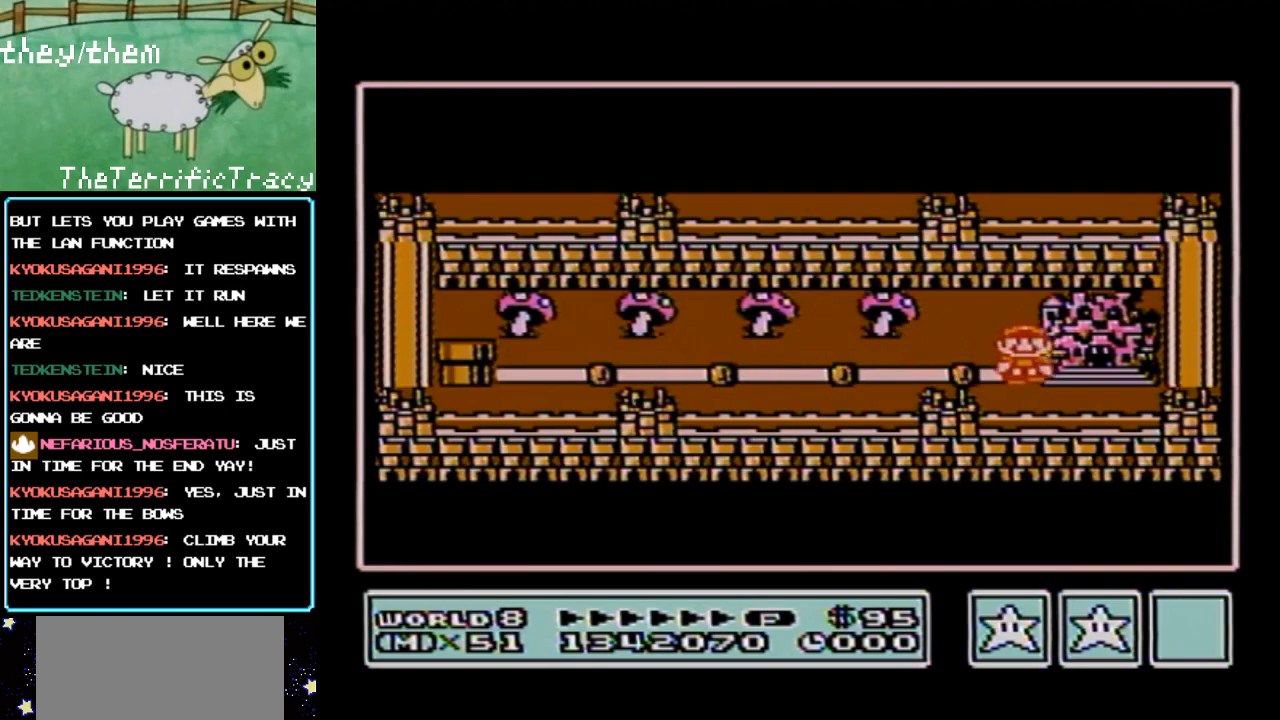
{"buttons": [], "events": [[33, "DPAD_RIGHT", "up"]]}
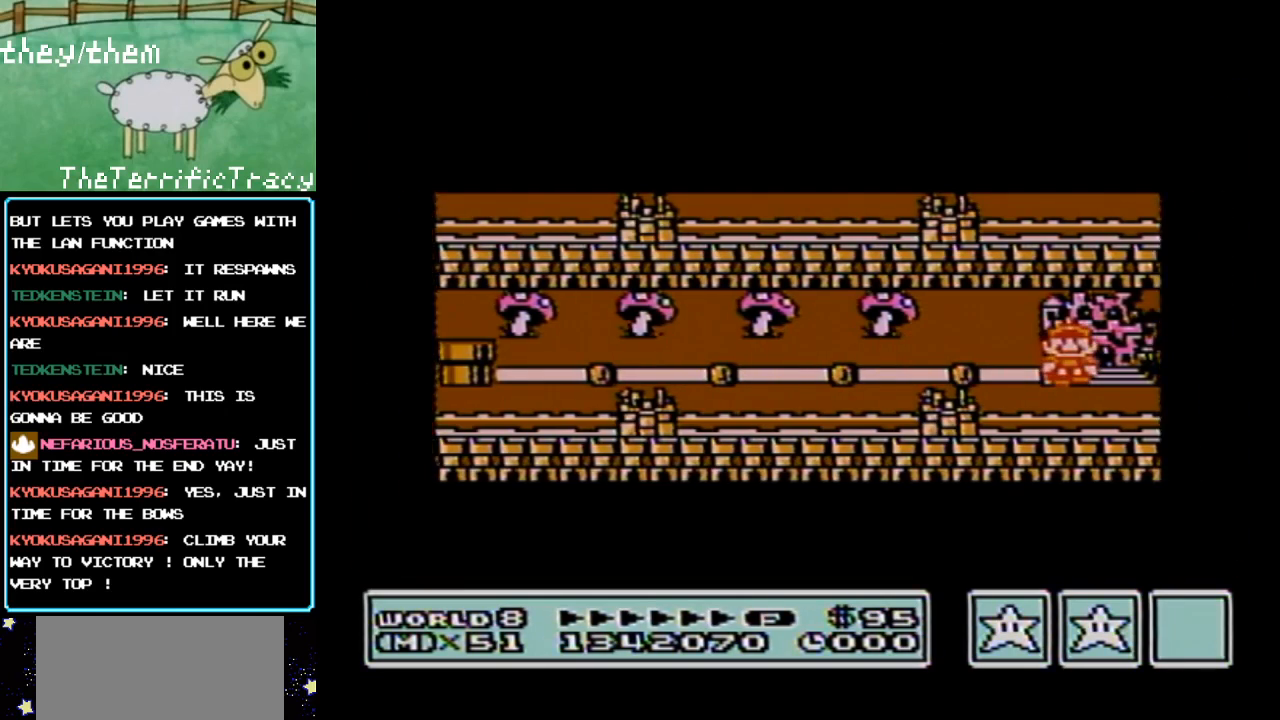
{"buttons": [], "events": []}
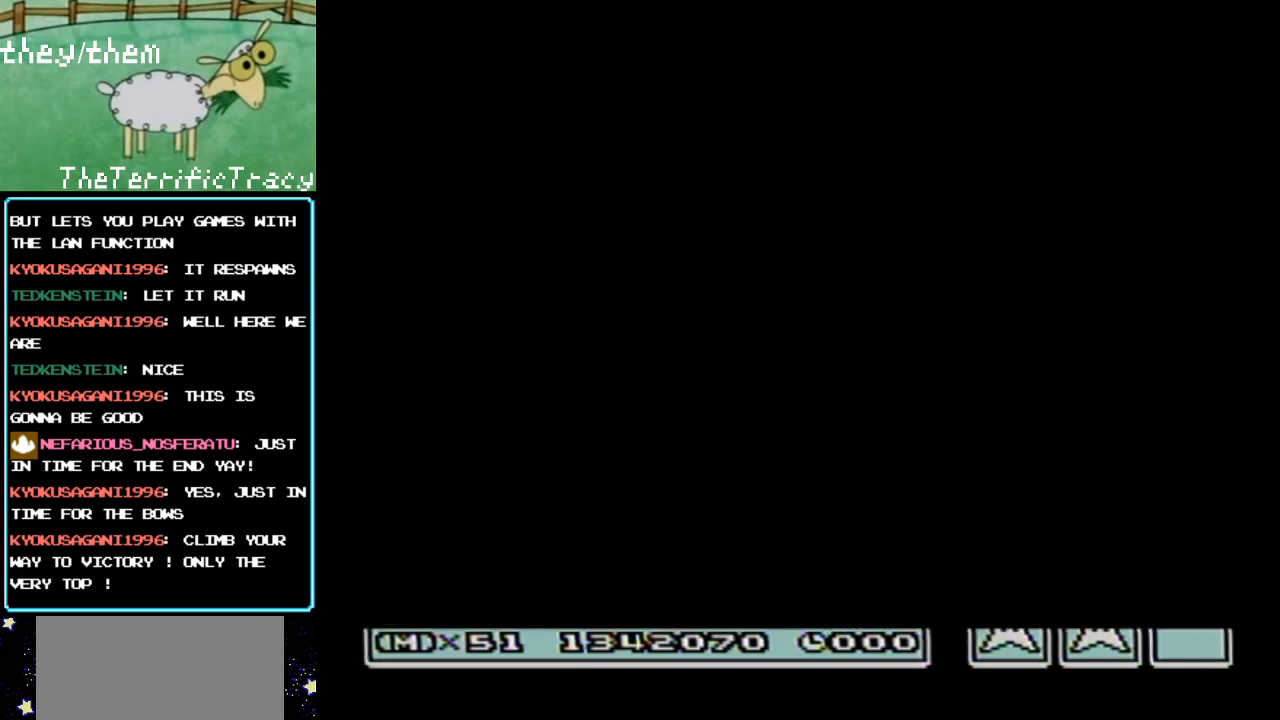
{"buttons": [], "events": []}
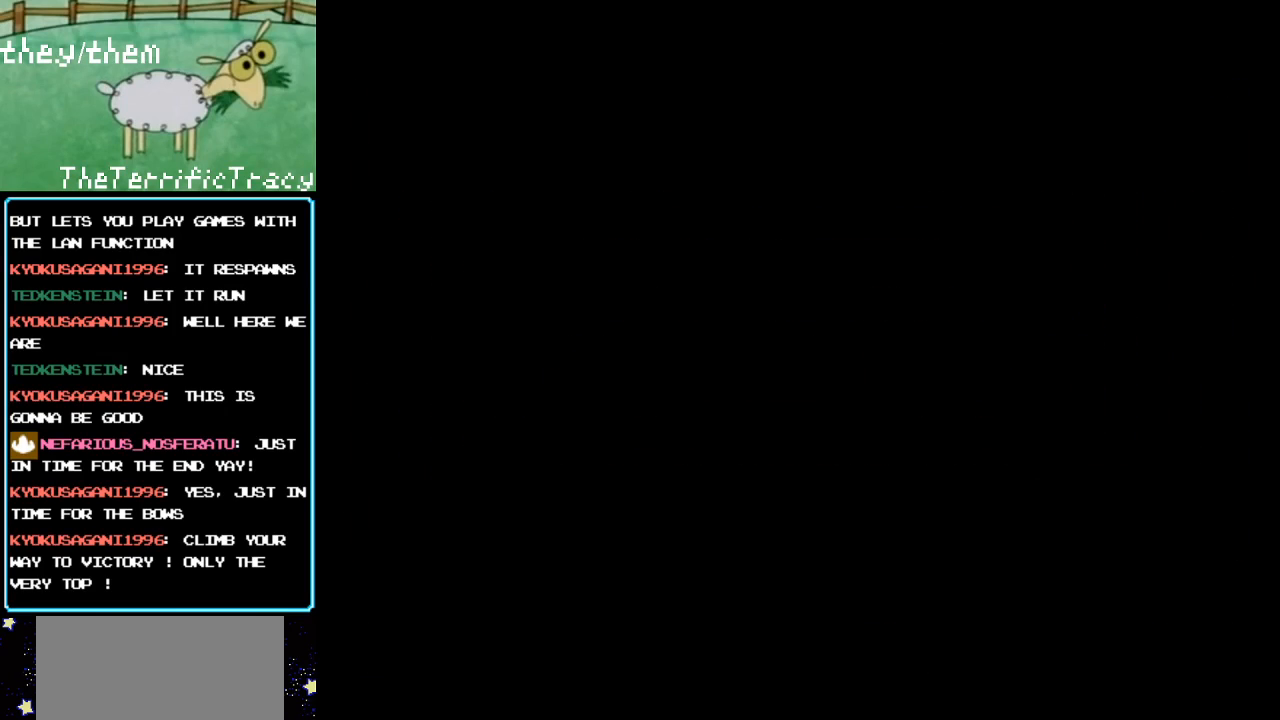
{"buttons": ["B", "DPAD_RIGHT"], "events": [[67, "A", "down"], [100, "A", "up"], [100, "B", "down"], [100, "DPAD_RIGHT", "down"]]}